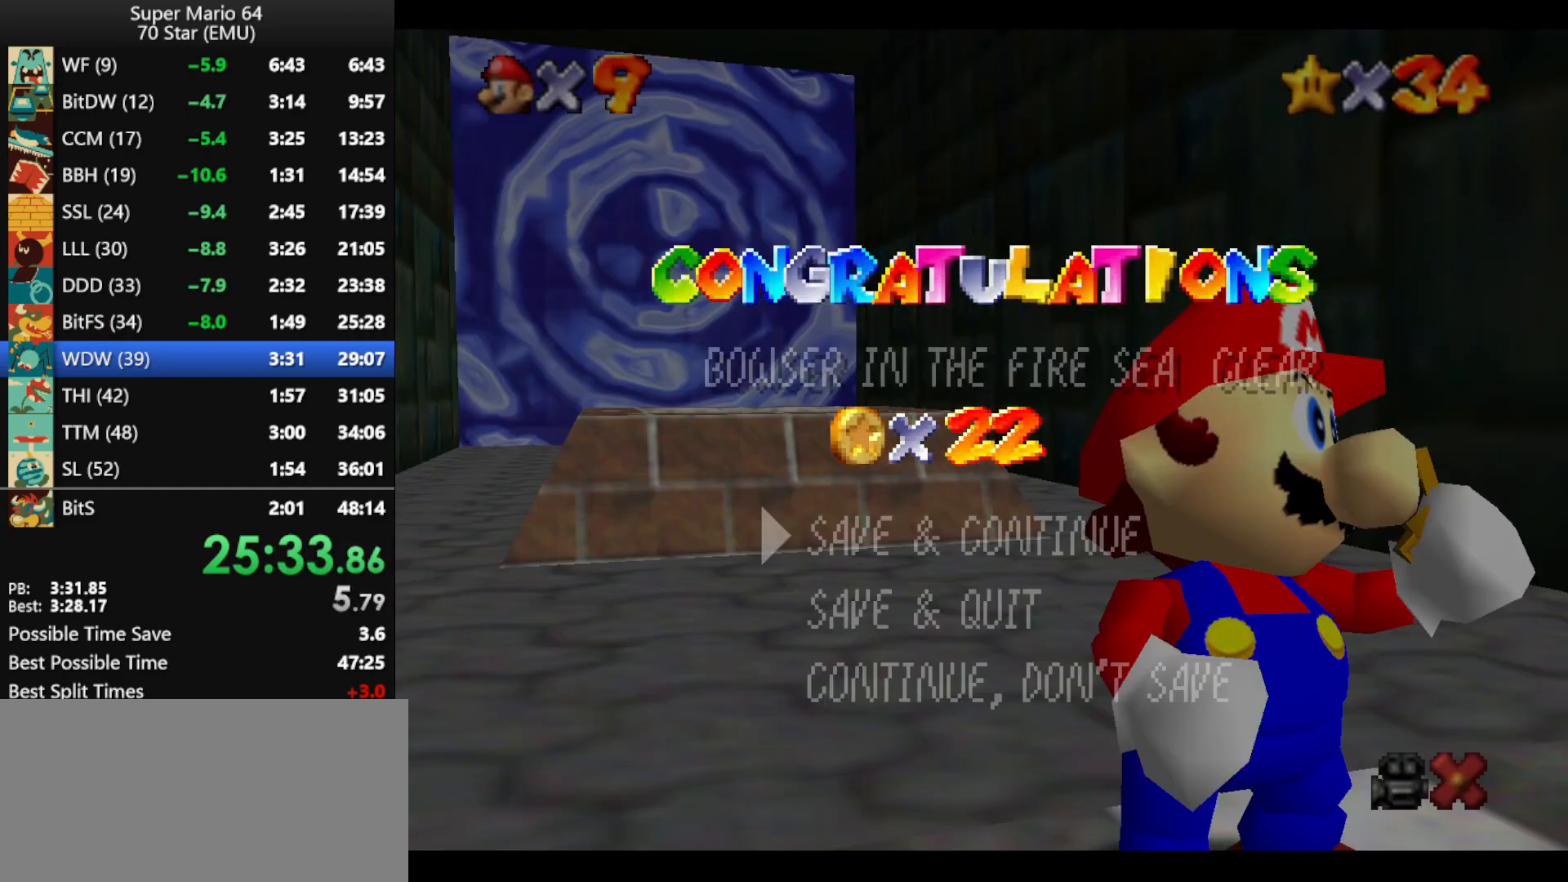
Gameplay with a controller (Nintendo layout); each line is a JSON object with the inputs held at the frame after it. "events" lists button and stick changes between this image and that frame as [ms after this image, input, new state], when the widget could be followed in between. Not read: L1 L3 R3.
{"buttons": [], "left_stick": "center", "events": [[33, "left_stick", "down"], [333, "A", "down"], [333, "left_stick", "center"], [433, "A", "up"]]}
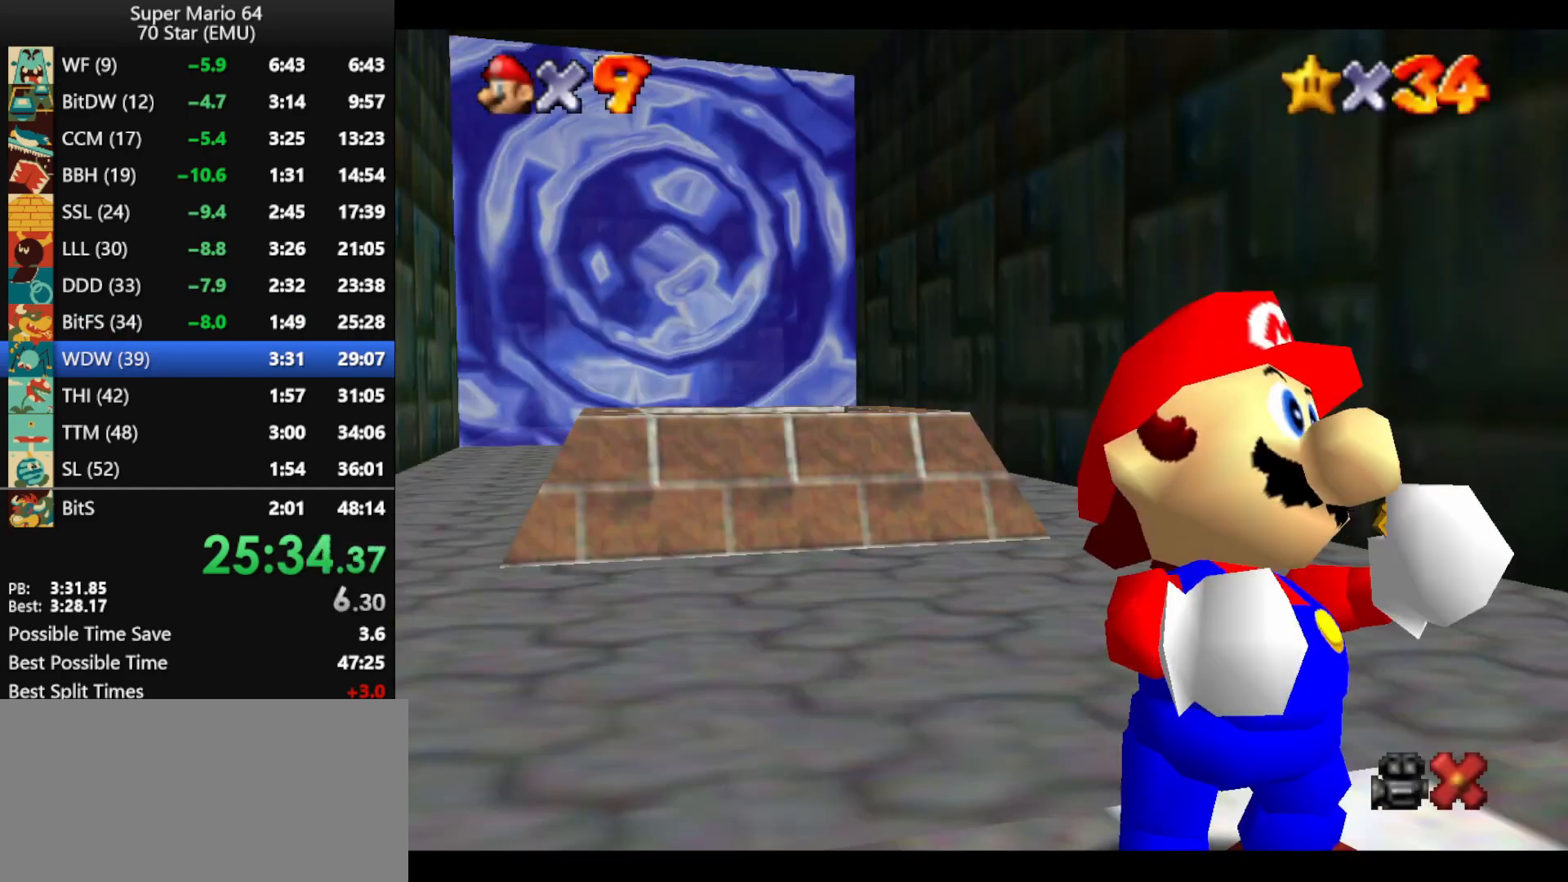
{"buttons": [], "left_stick": "up", "events": [[233, "left_stick", "up"]]}
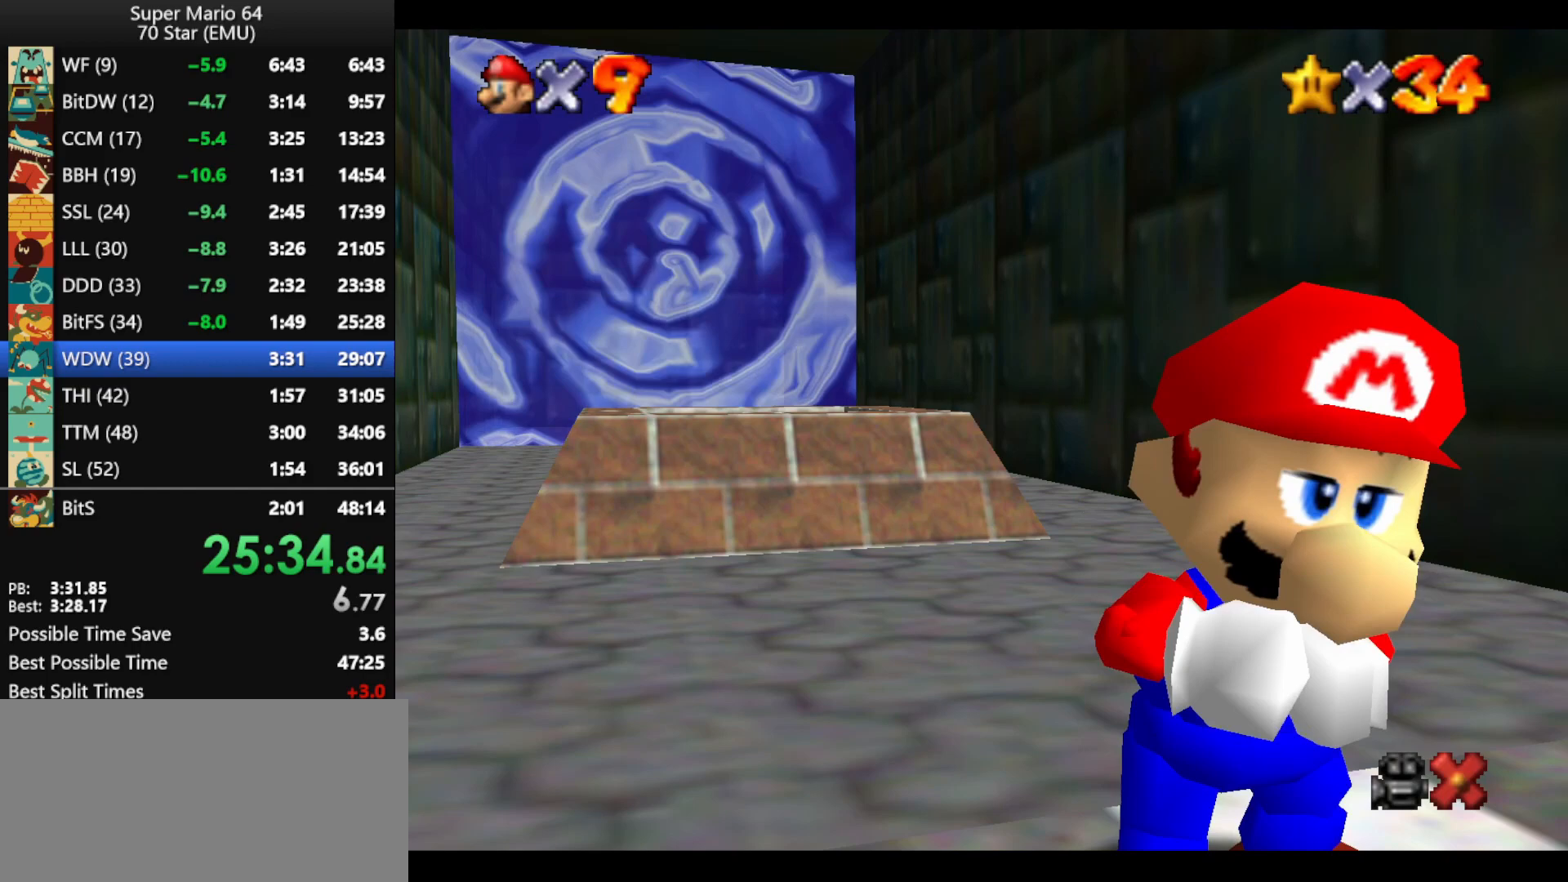
{"buttons": [], "left_stick": "up", "events": []}
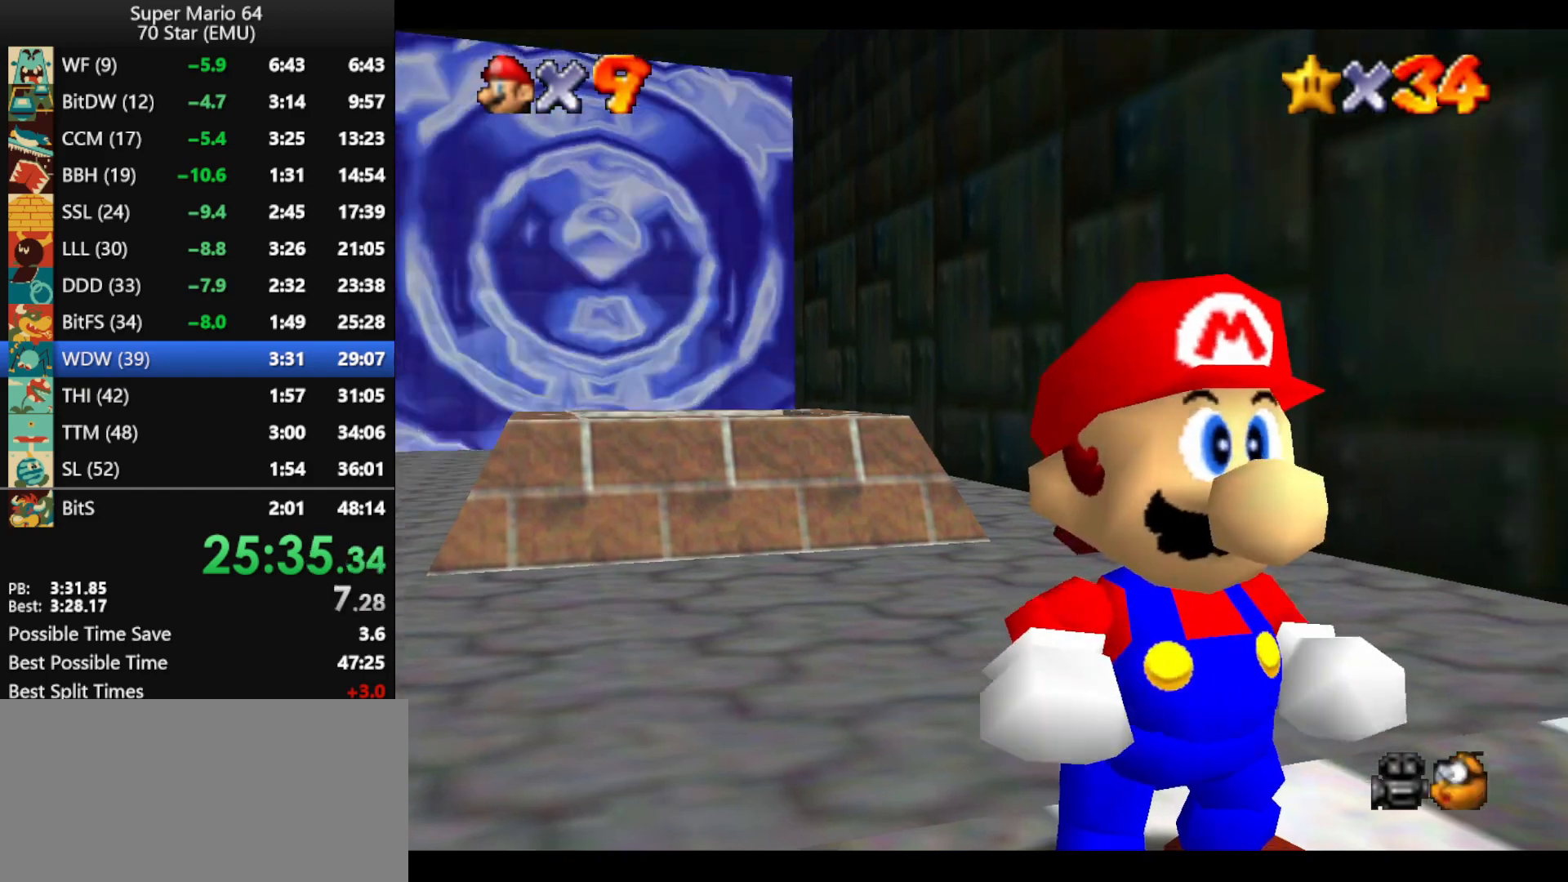
{"buttons": ["A"], "left_stick": "up", "events": [[367, "A", "down"]]}
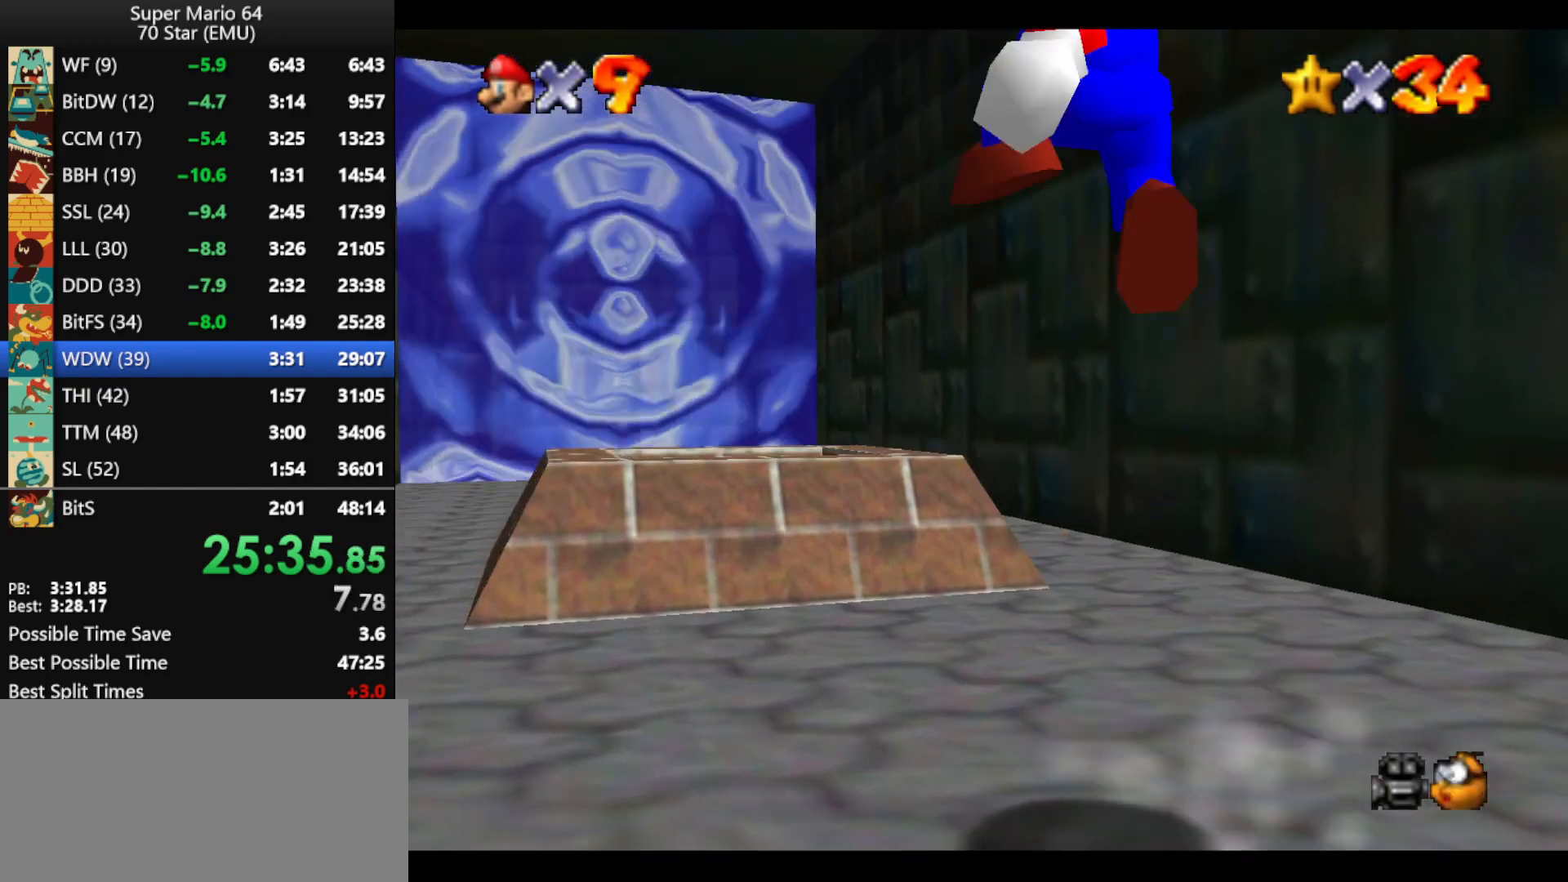
{"buttons": [], "left_stick": "up", "events": [[67, "A", "up"], [233, "B", "down"], [300, "B", "up"]]}
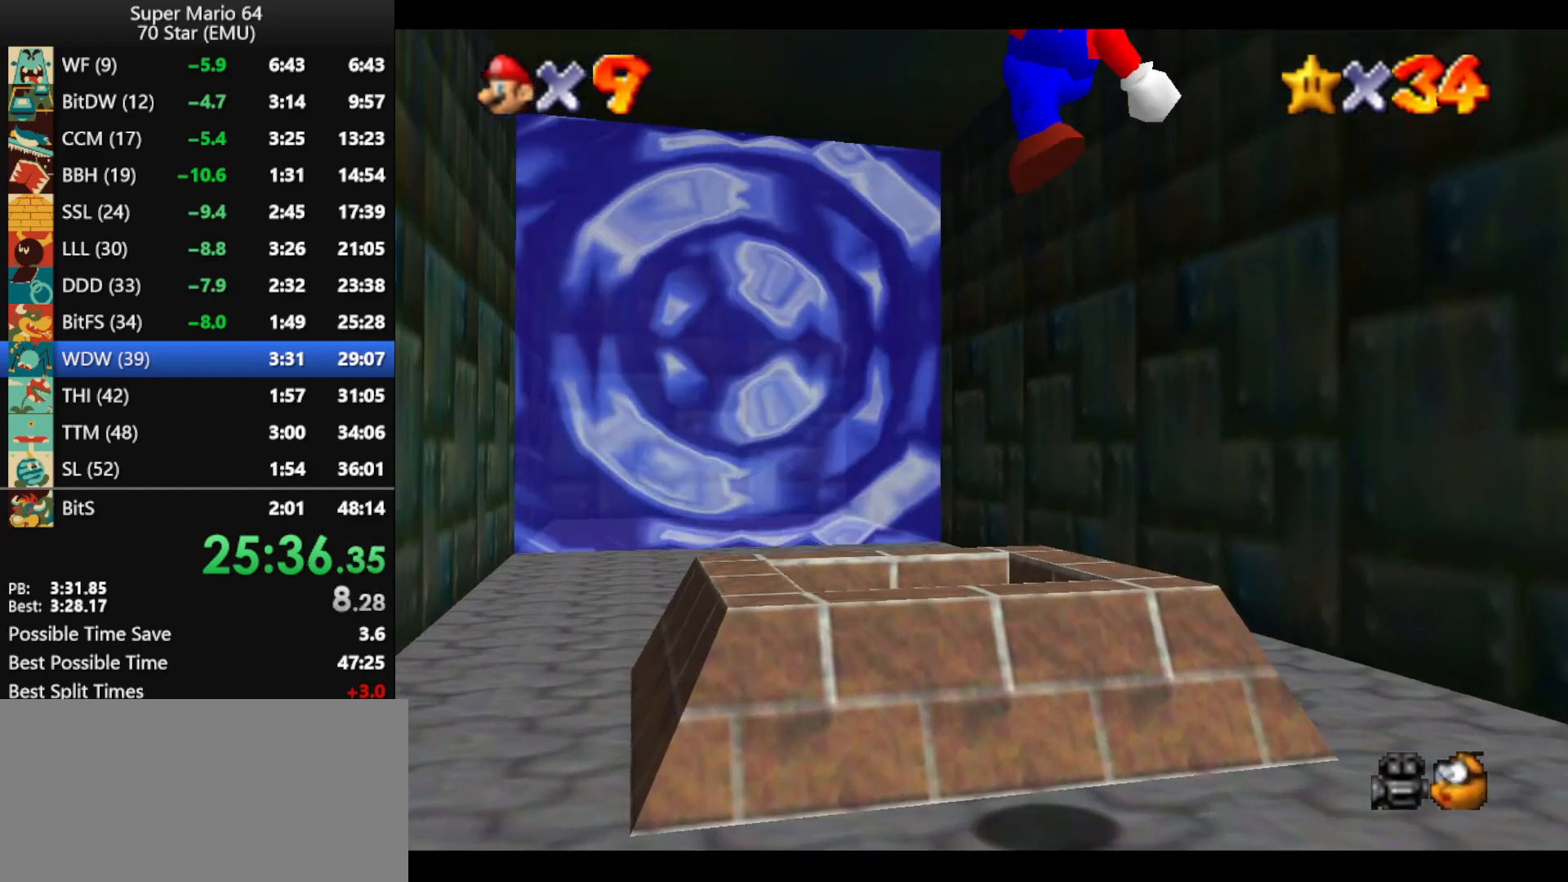
{"buttons": [], "left_stick": "center", "events": [[167, "left_stick", "down"], [467, "left_stick", "center"]]}
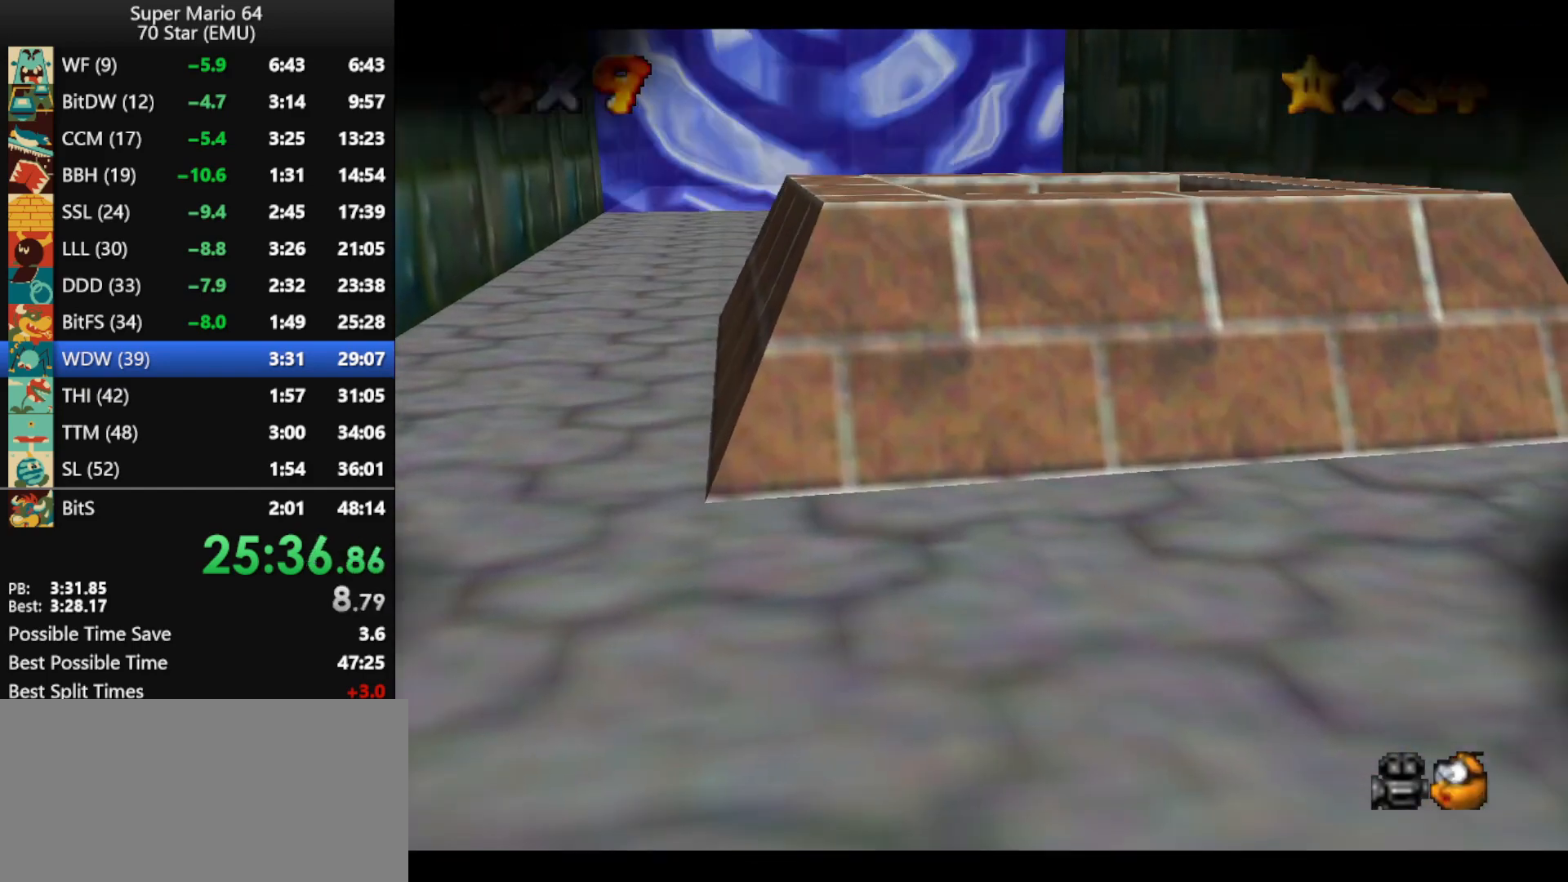
{"buttons": [], "left_stick": "center", "events": []}
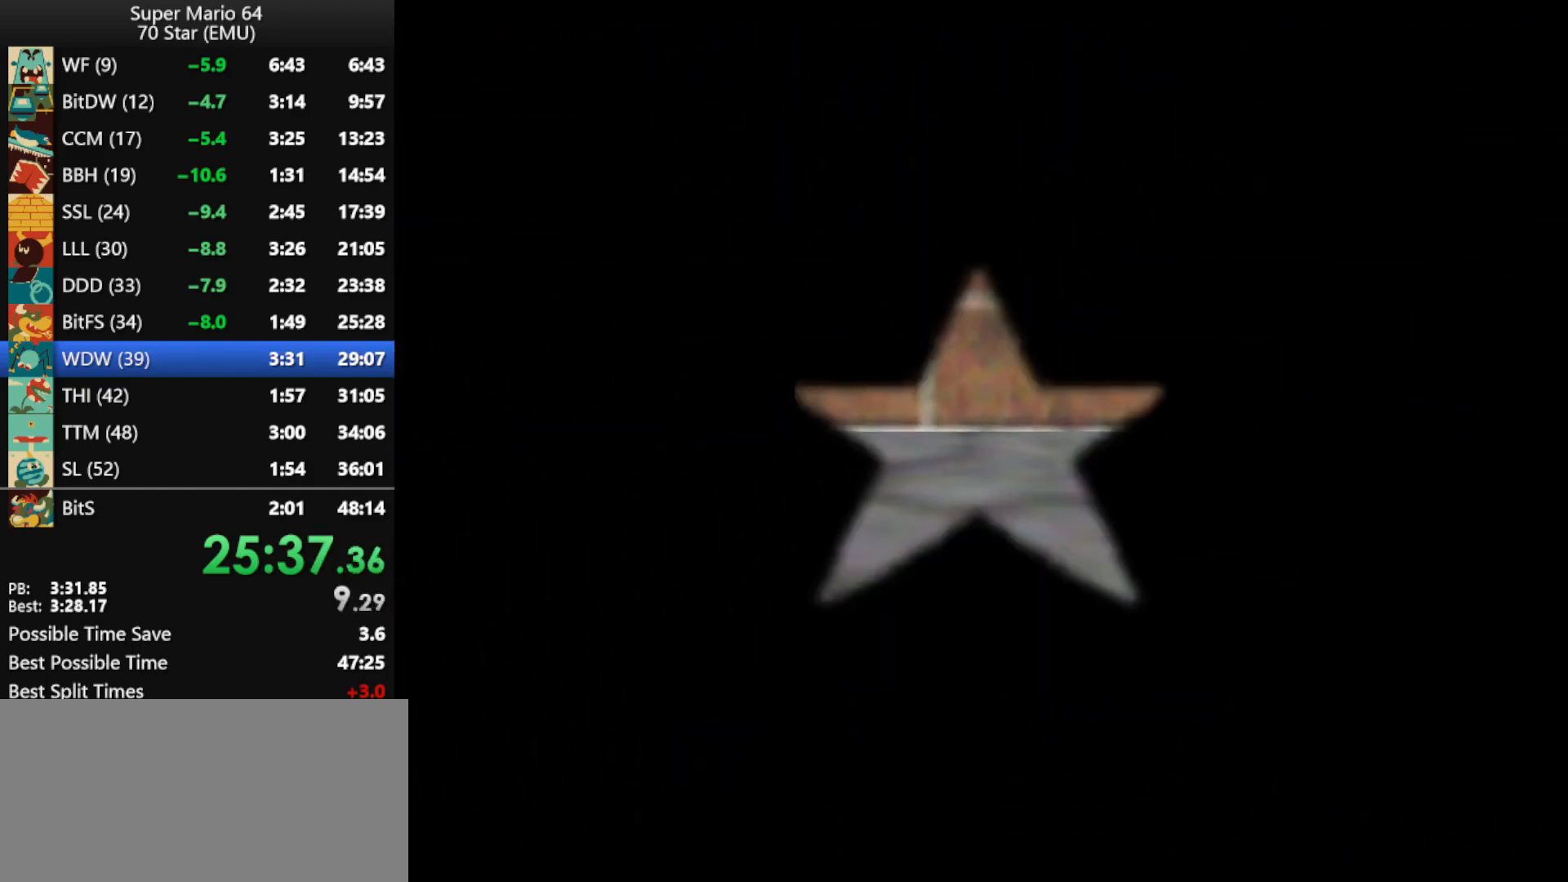
{"buttons": [], "left_stick": "center", "events": []}
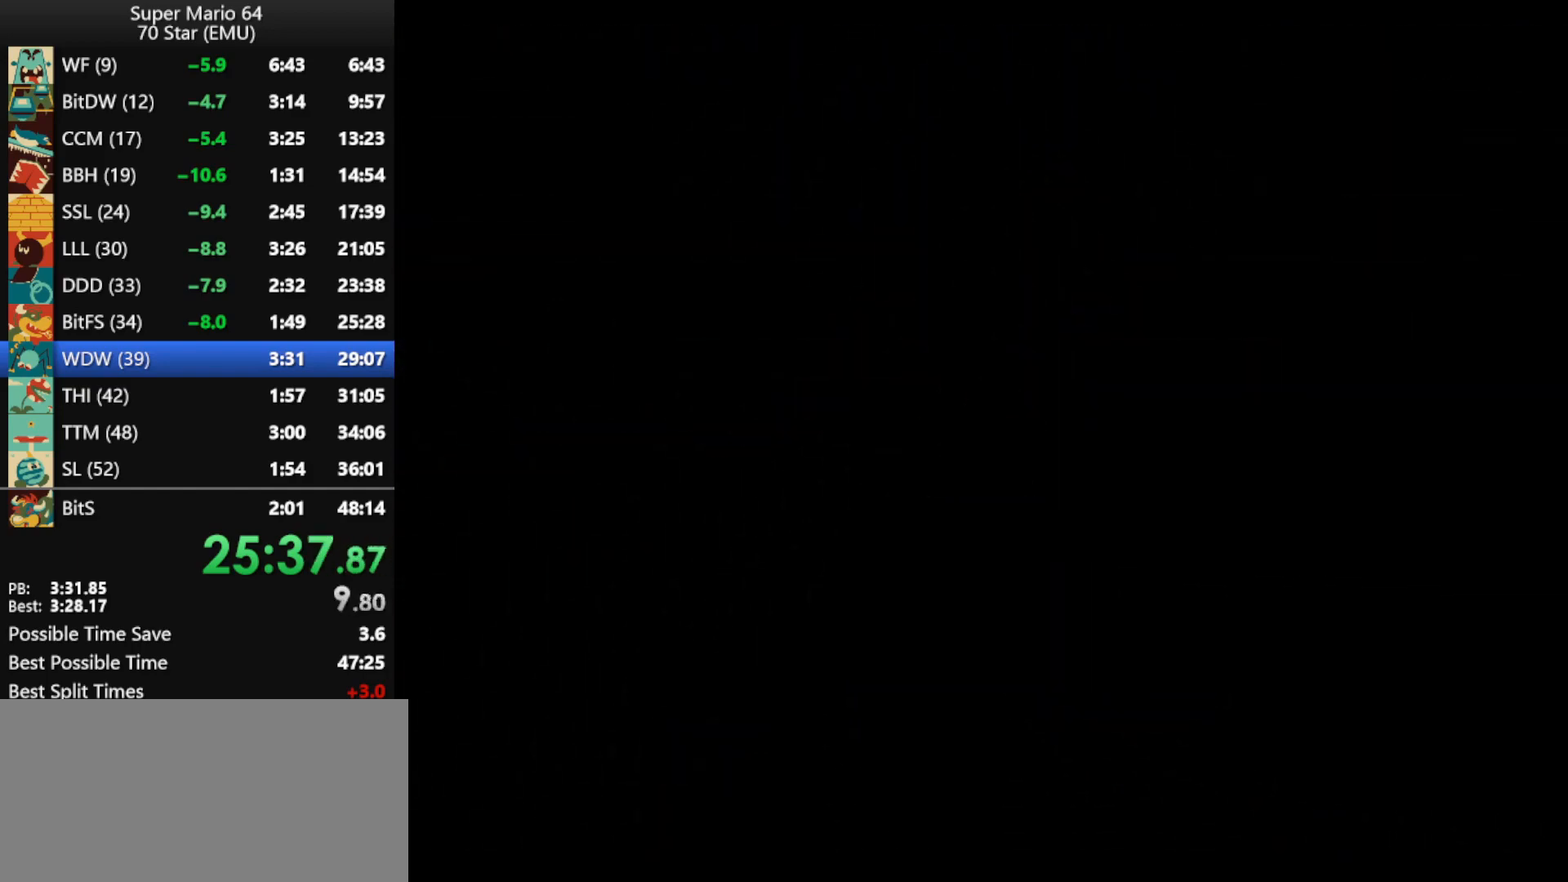
{"buttons": [], "left_stick": "center", "events": []}
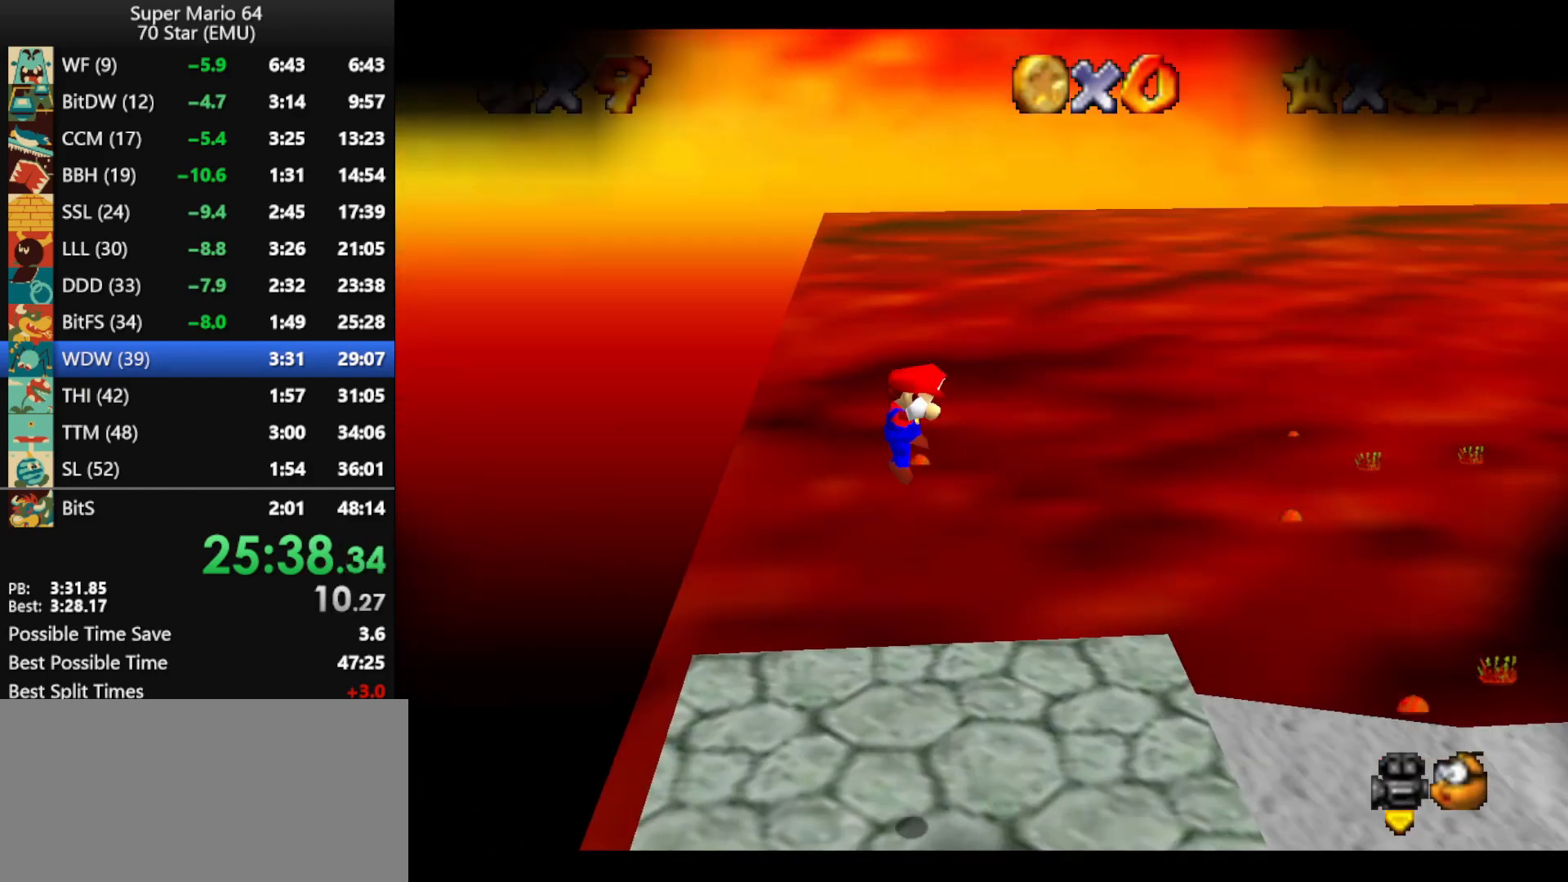
{"buttons": [], "left_stick": "center", "events": []}
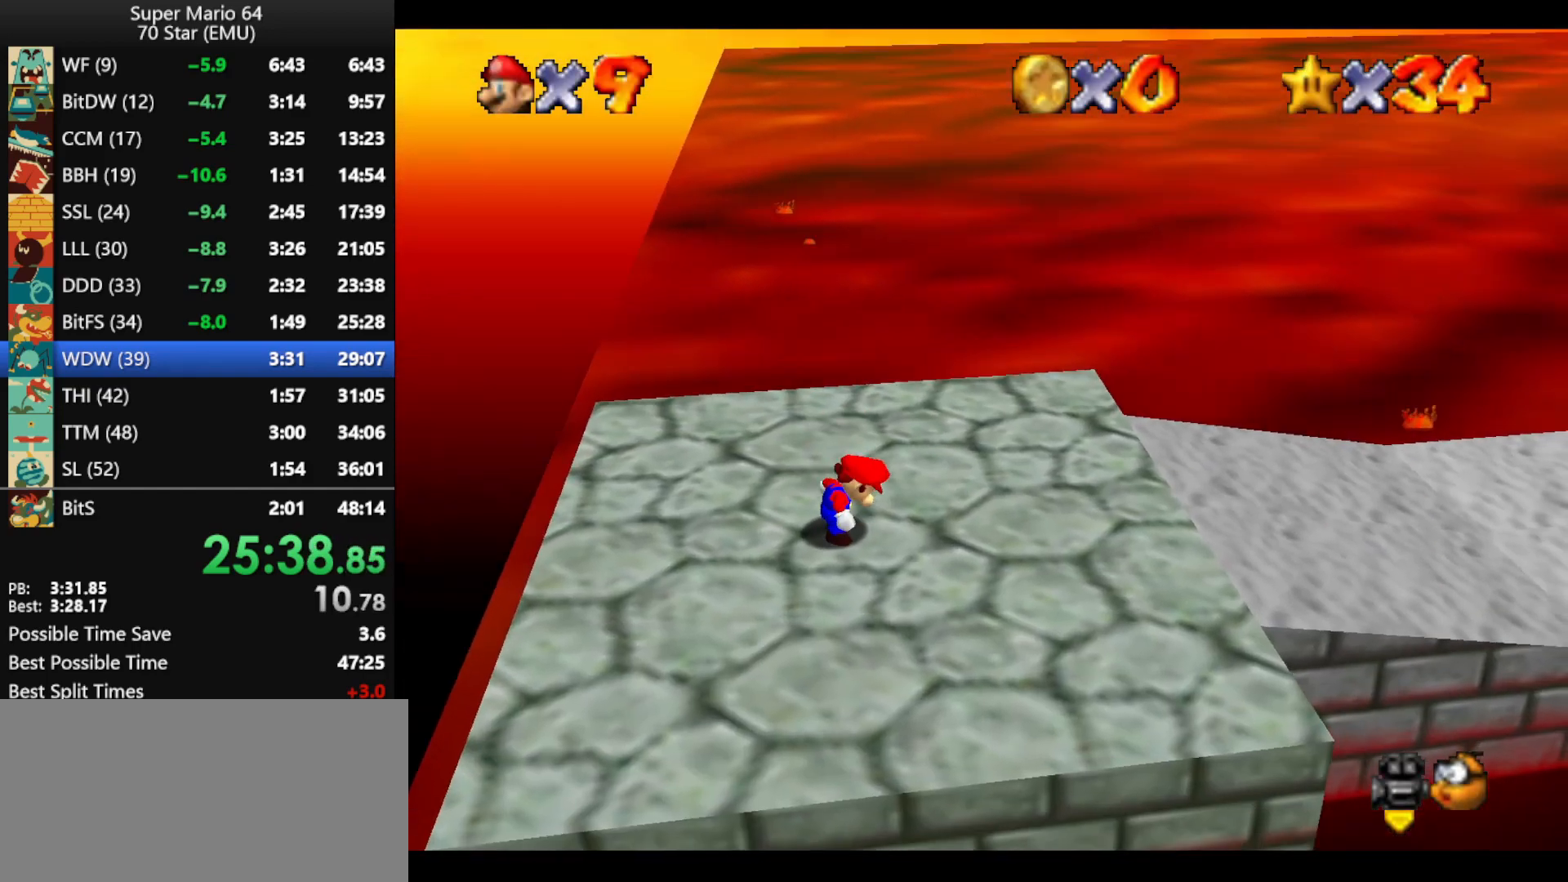
{"buttons": [], "left_stick": "down", "events": [[400, "START", "down"], [467, "START", "up"], [500, "left_stick", "down"]]}
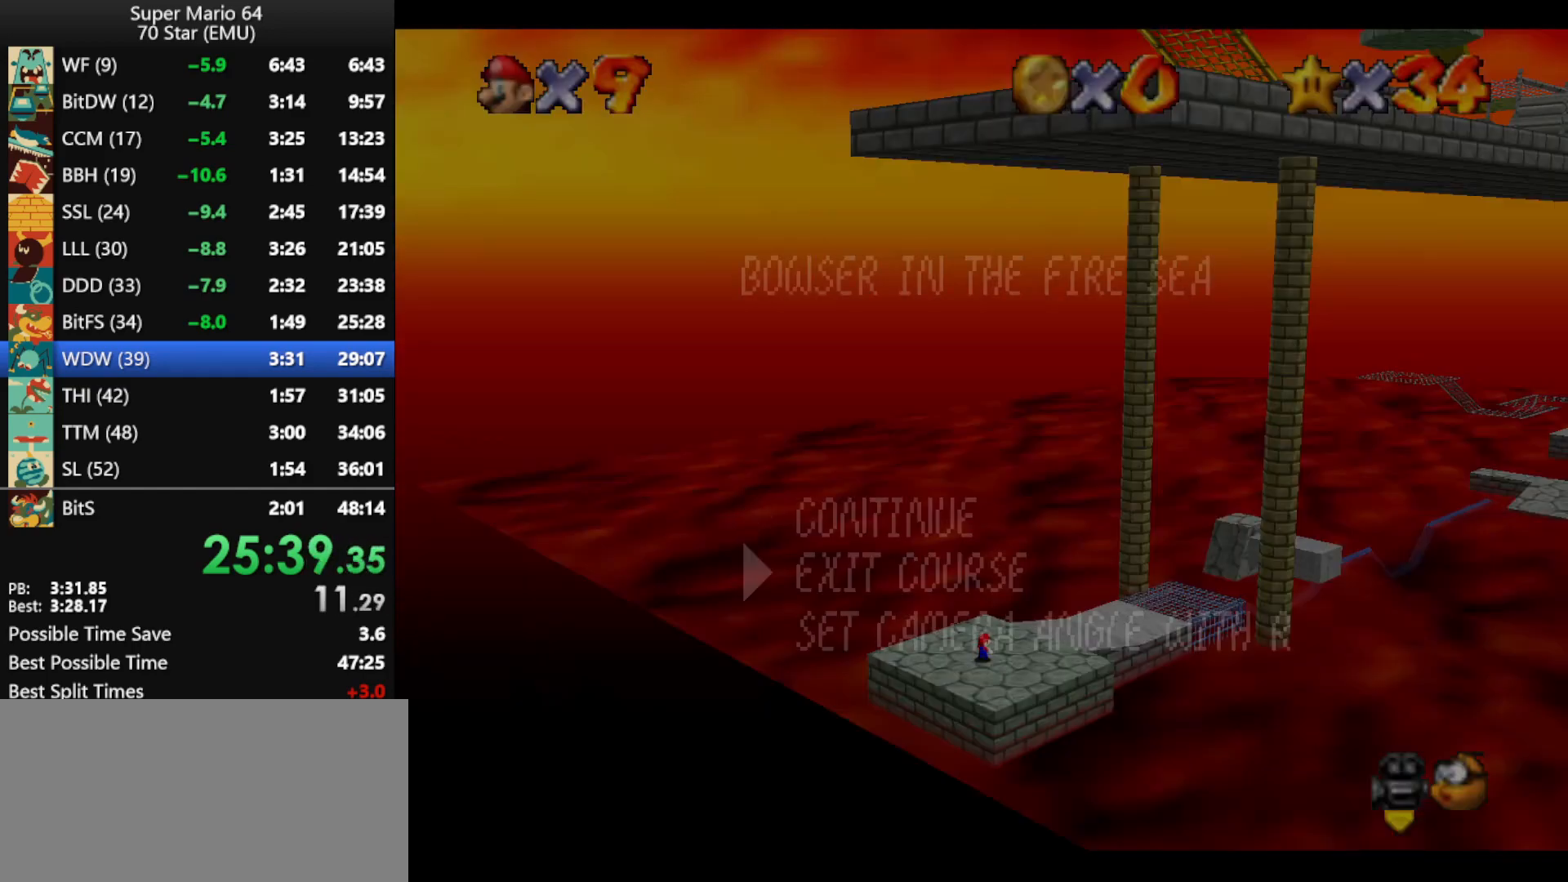
{"buttons": [], "left_stick": "center", "events": [[67, "START", "down"], [133, "left_stick", "center"], [167, "START", "up"]]}
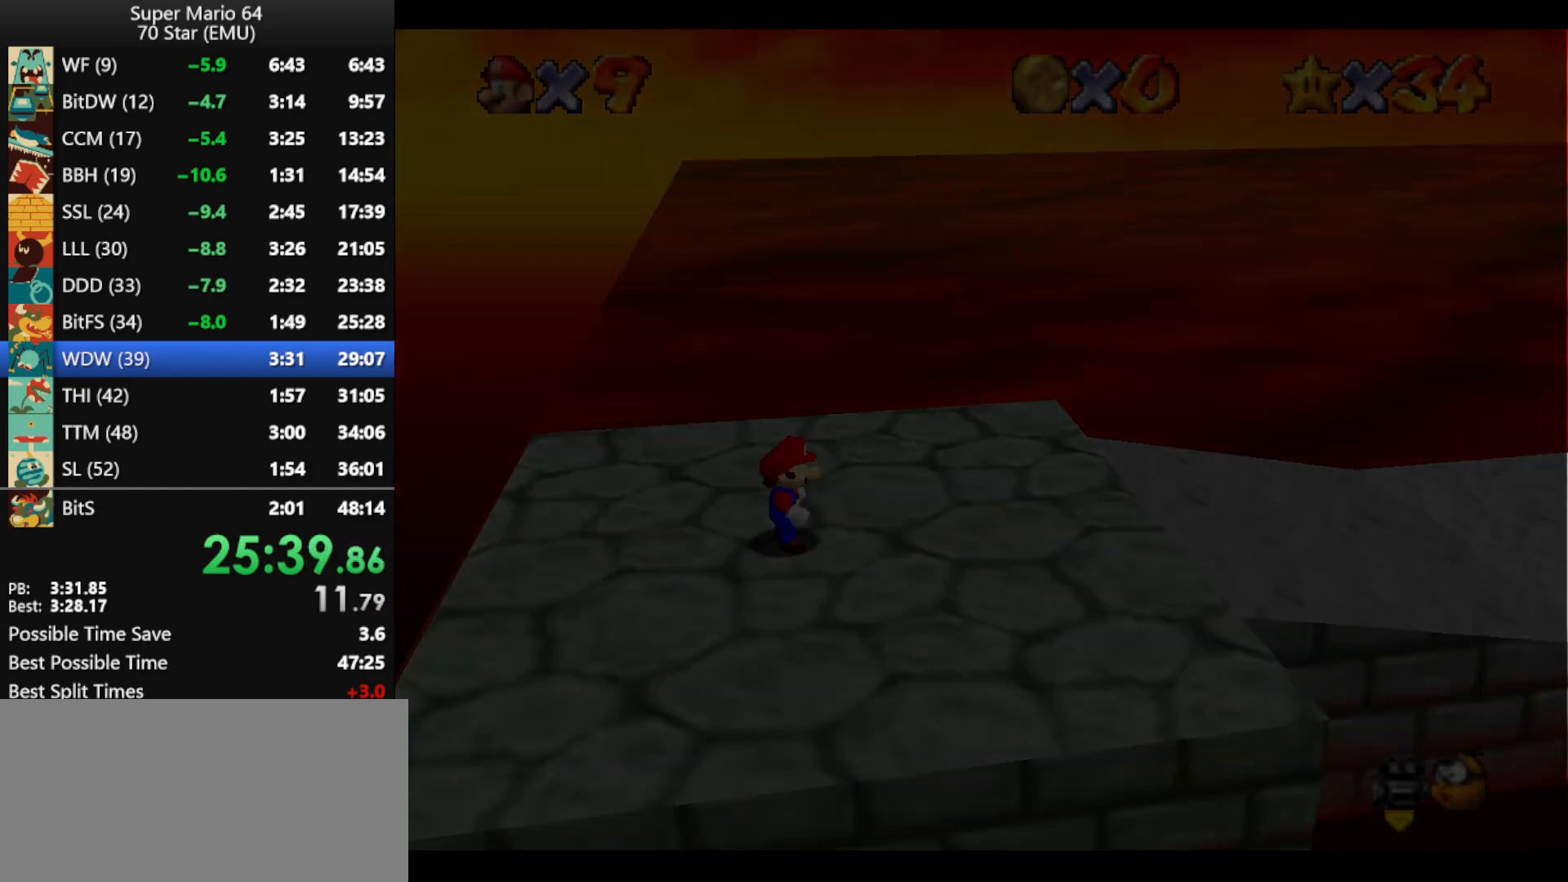
{"buttons": [], "left_stick": "up", "events": [[200, "left_stick", "up"]]}
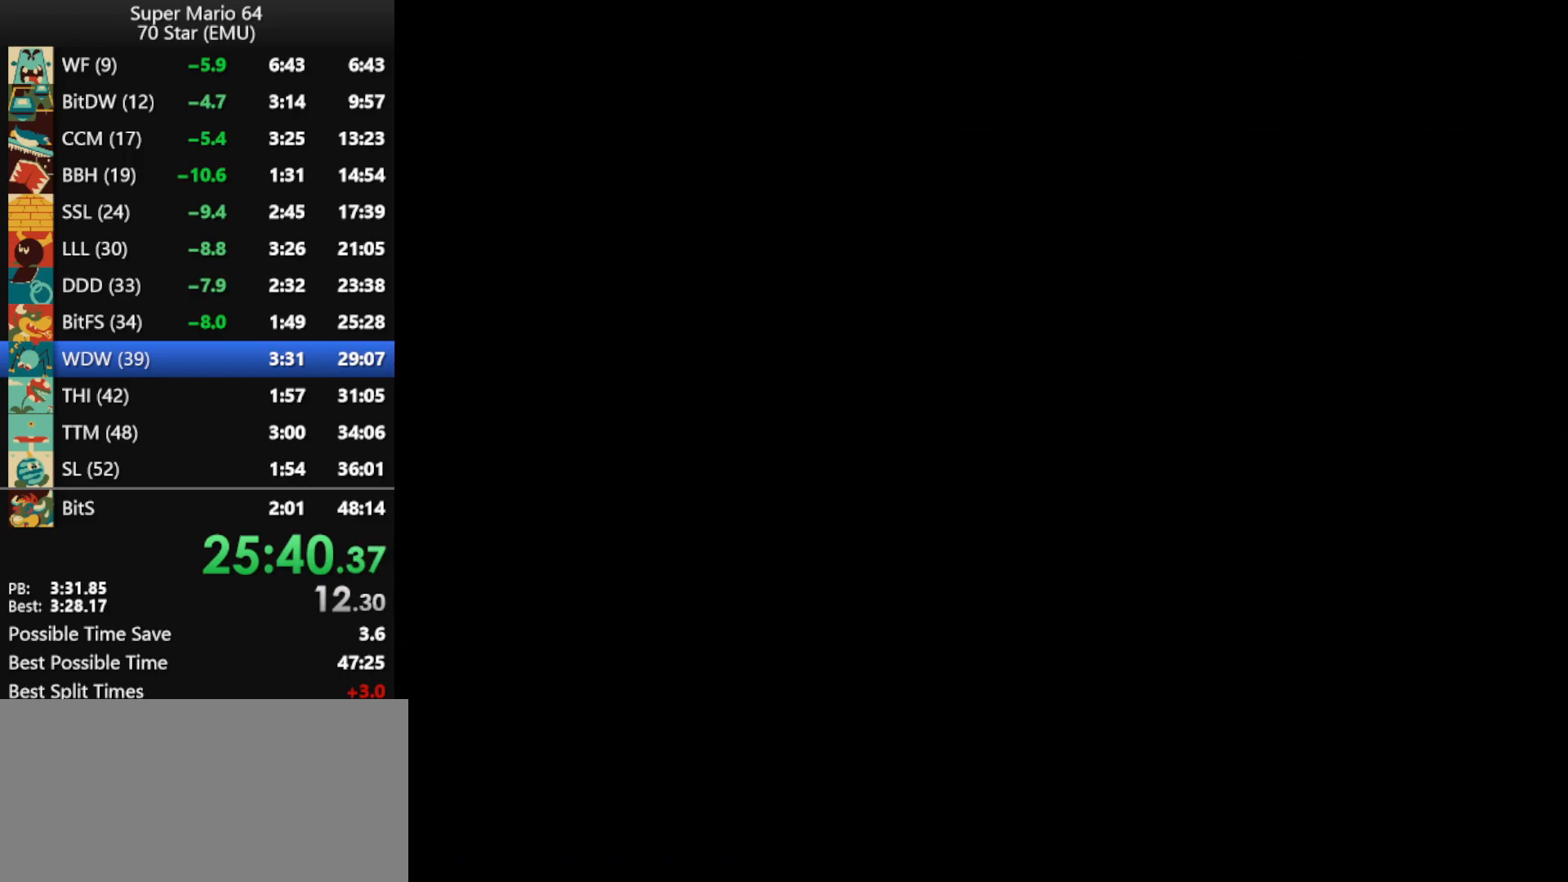
{"buttons": [], "left_stick": "up", "events": []}
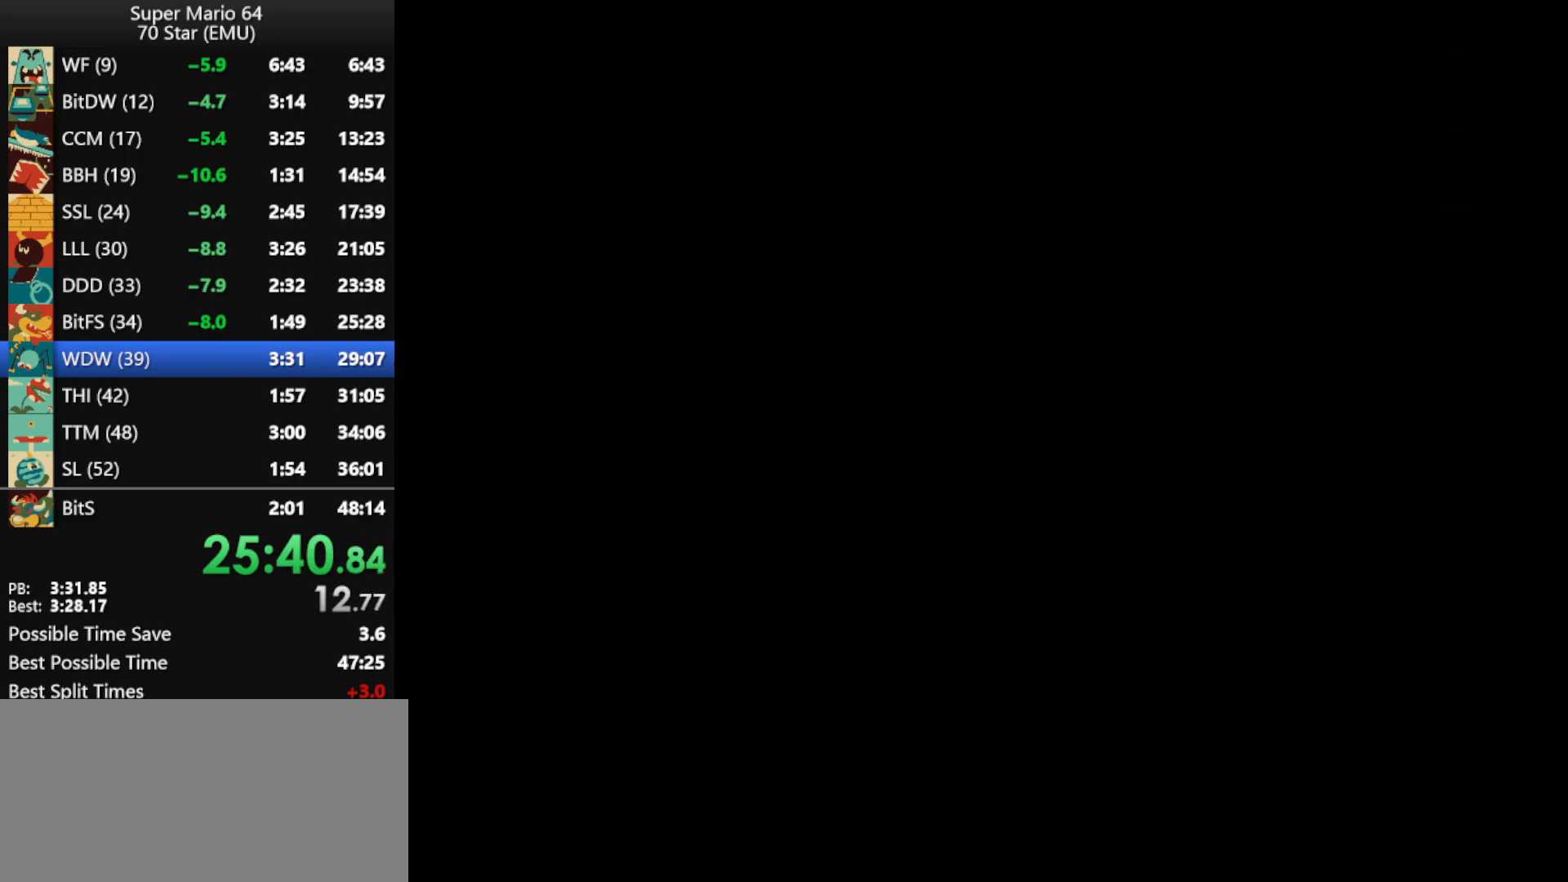
{"buttons": [], "left_stick": "up", "events": []}
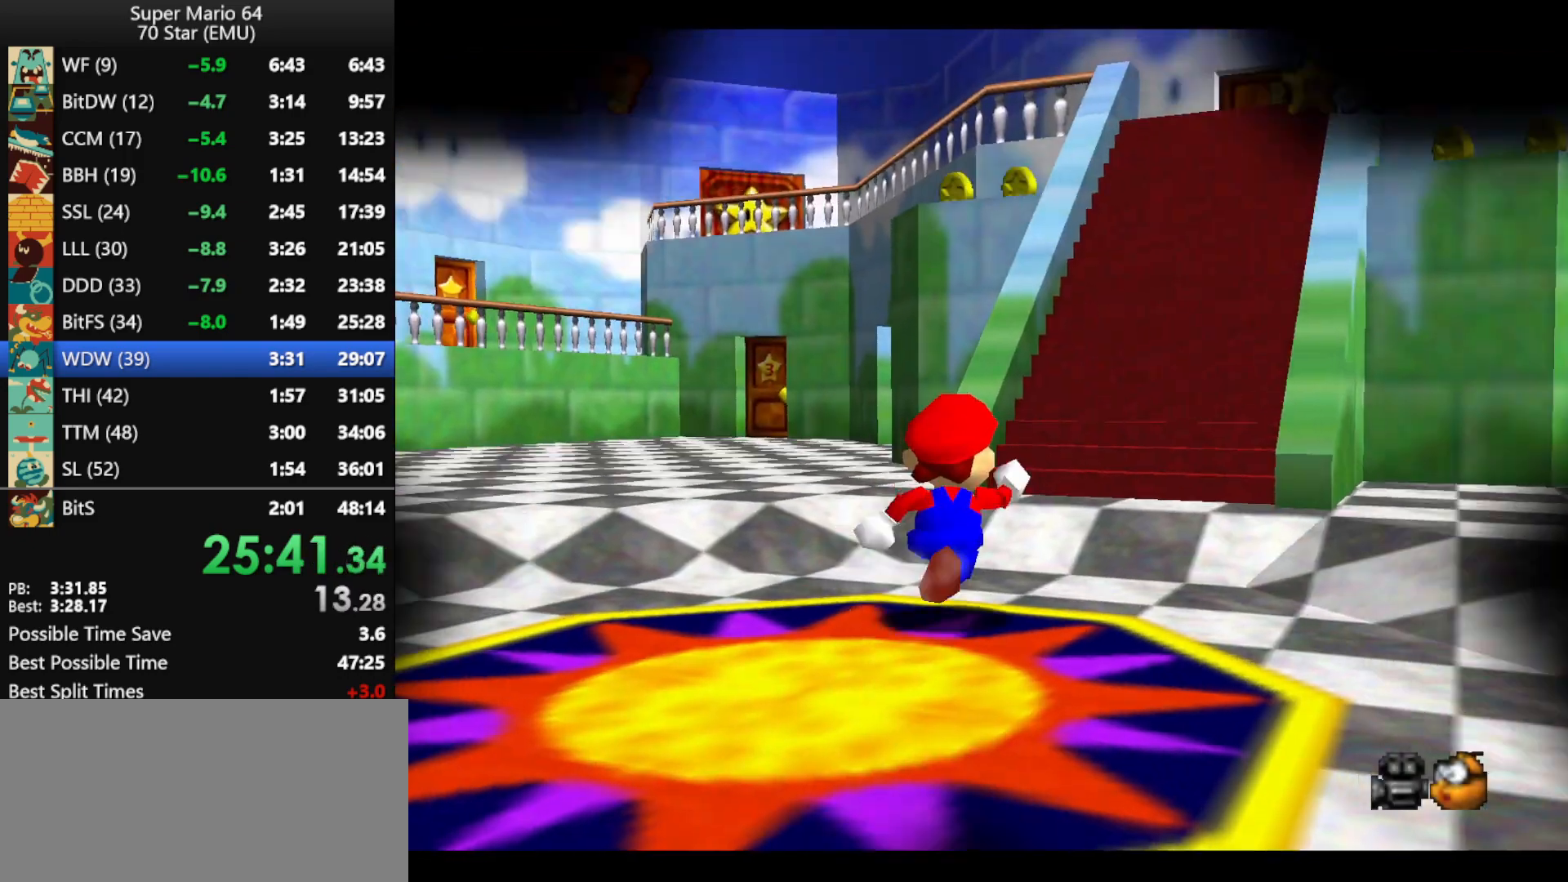
{"buttons": ["A"], "left_stick": "up", "events": [[100, "Z", "down"], [167, "A", "down"], [367, "Z", "up"]]}
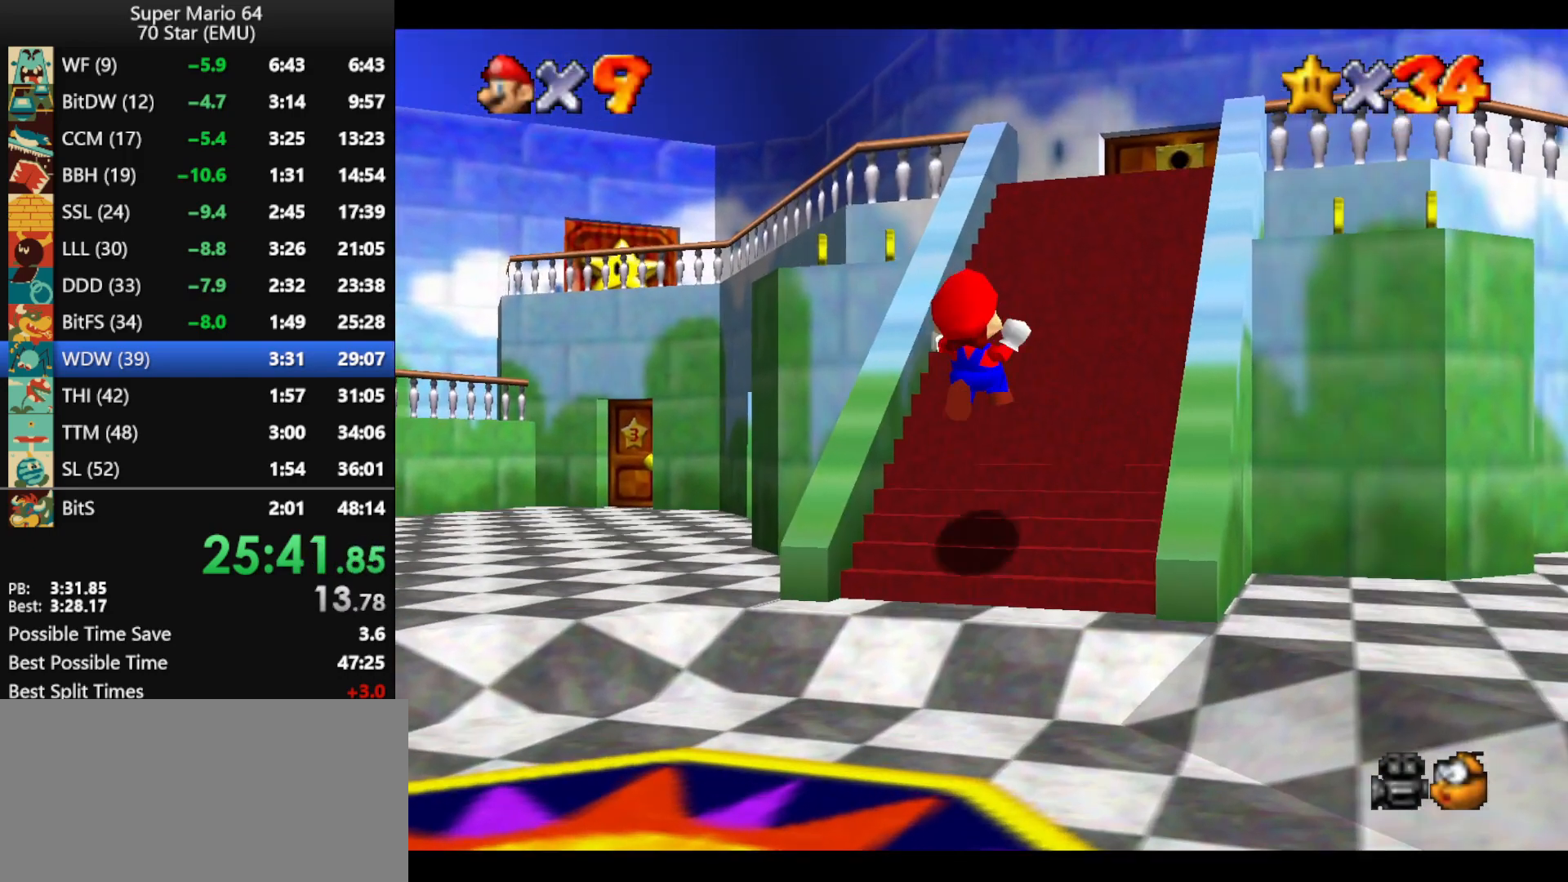
{"buttons": ["A", "B"], "left_stick": "center", "events": [[500, "B", "down"], [500, "left_stick", "center"]]}
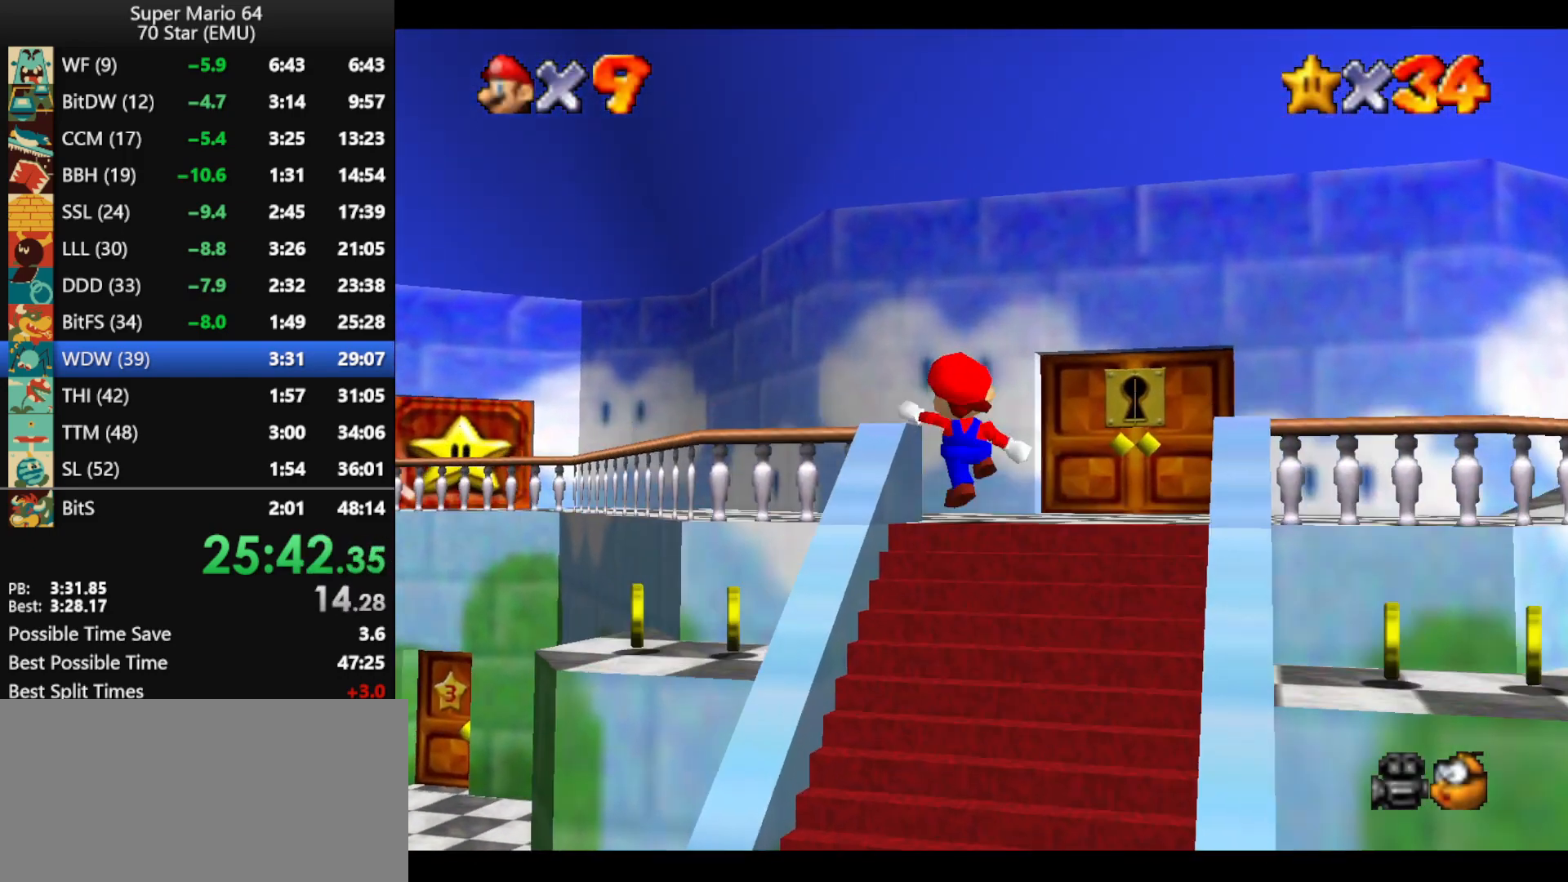
{"buttons": [], "left_stick": "right", "events": [[33, "A", "up"], [33, "B", "up"], [67, "left_stick", "up-right"], [267, "left_stick", "right"]]}
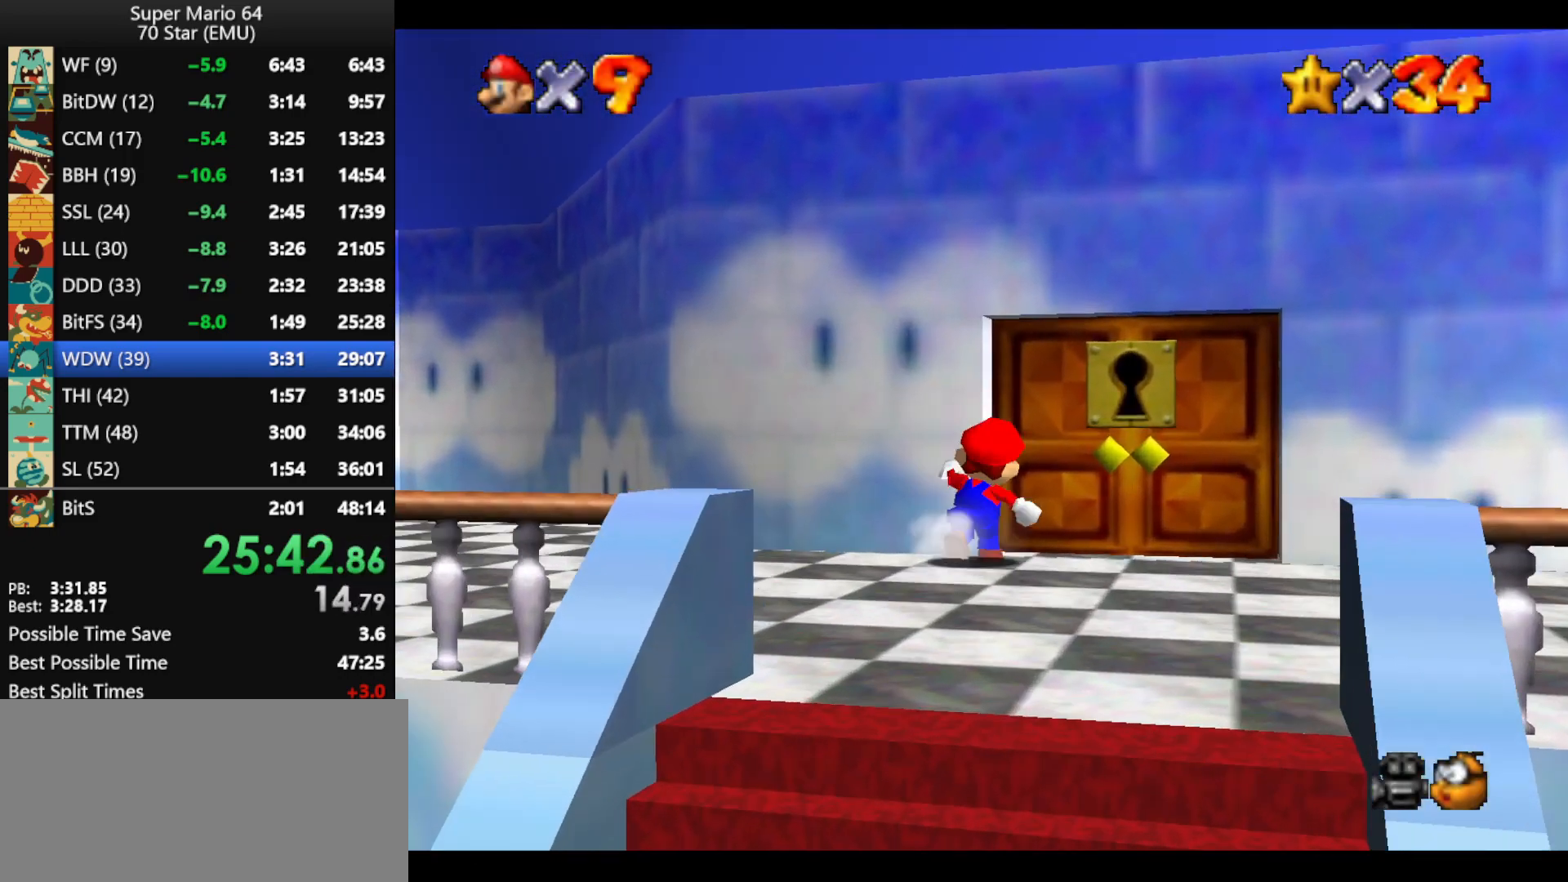
{"buttons": [], "left_stick": "center", "events": [[33, "left_stick", "up-right"], [500, "left_stick", "center"]]}